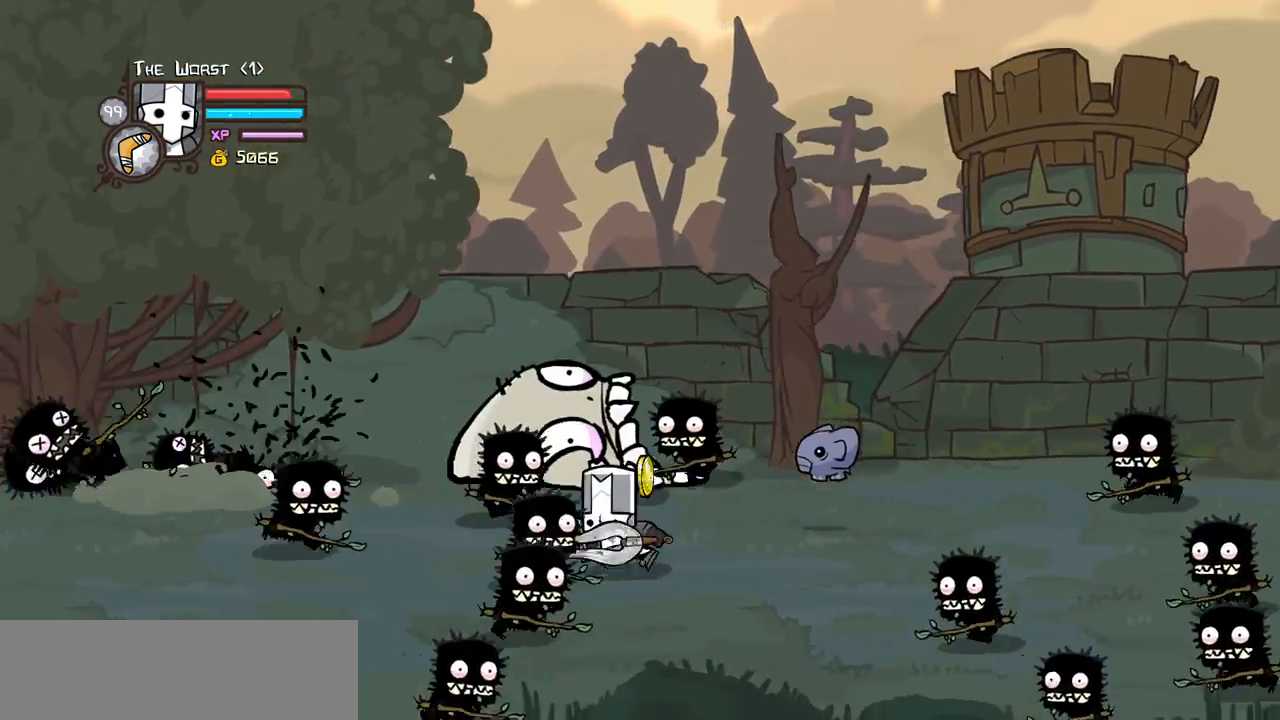
Gameplay with keyboard; each line is a JSON object with the keys held at the frame after it. "events" lists presses ("down") and releases ("up") of "block", "down", "heavy", "item", "iteml", "itemr", "jump", "left", "light", "magic", "right" and "up" between this image and that frame as [ms after this image, input, new state], when the widget could be followed in between. No other keys are recorded. Mouse input is not recorded. Key names are as the overlay labels them; some are game actions (e.g. jump) rather than physical keys.
{"keys": ["heavy", "left"], "events": [[33, "up", "down"], [116, "jump", "down"], [166, "heavy", "down"], [216, "up", "up"], [266, "jump", "up"], [350, "heavy", "up"], [400, "heavy", "down"]]}
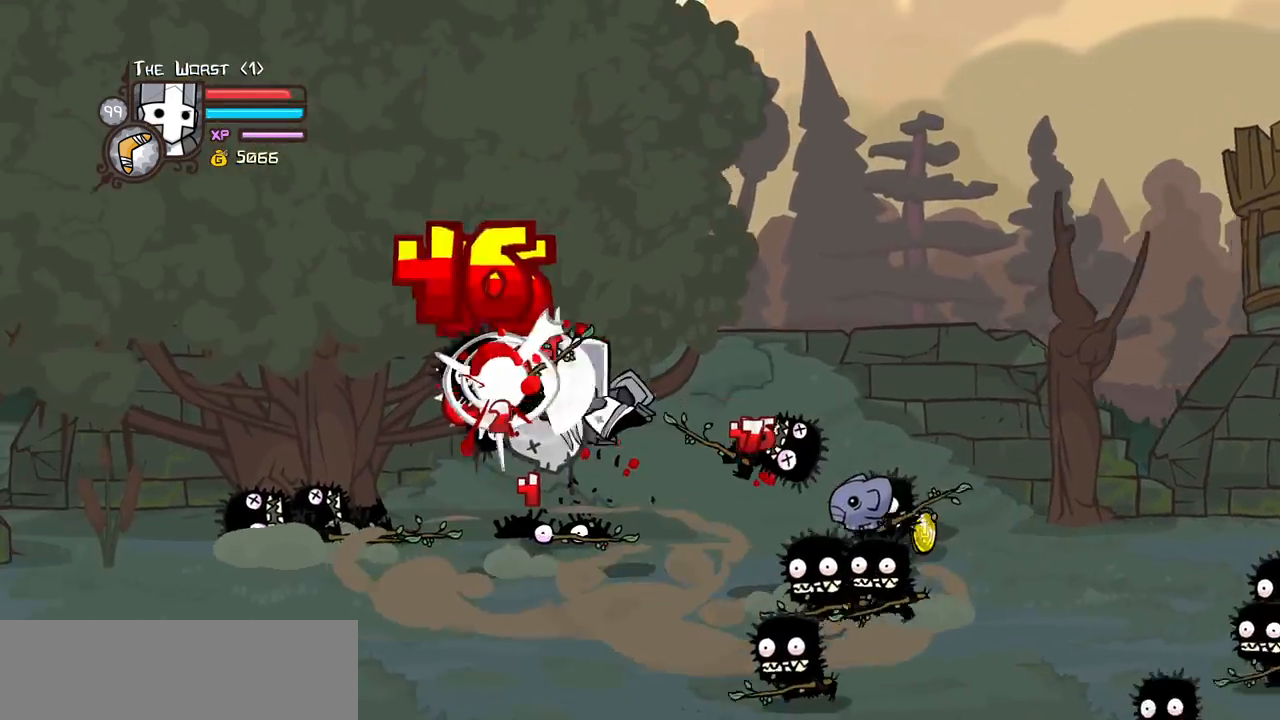
{"keys": ["light", "right"], "events": [[83, "right", "down"], [133, "heavy", "up"], [183, "left", "up"], [183, "light", "down"], [233, "right", "up"], [316, "light", "up"], [316, "right", "down"], [366, "light", "down"]]}
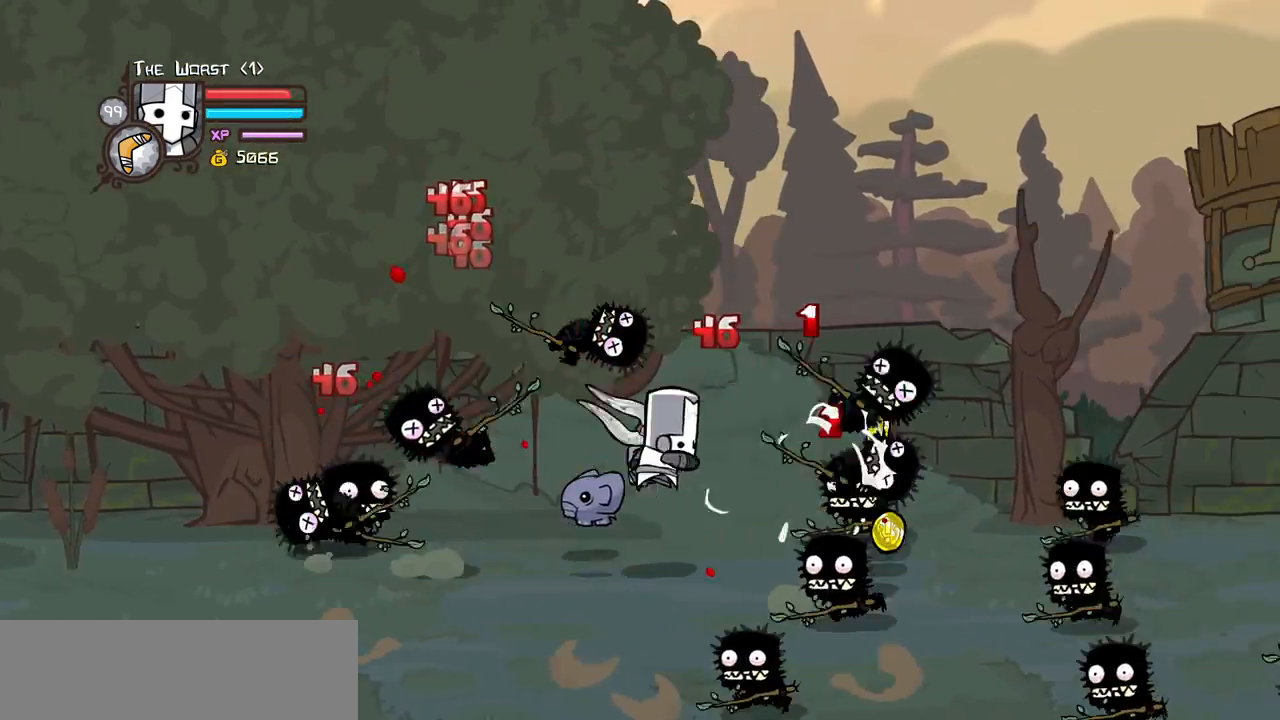
{"keys": ["heavy"], "events": [[16, "heavy", "down"], [100, "light", "up"], [333, "heavy", "up"], [383, "heavy", "down"], [383, "right", "up"]]}
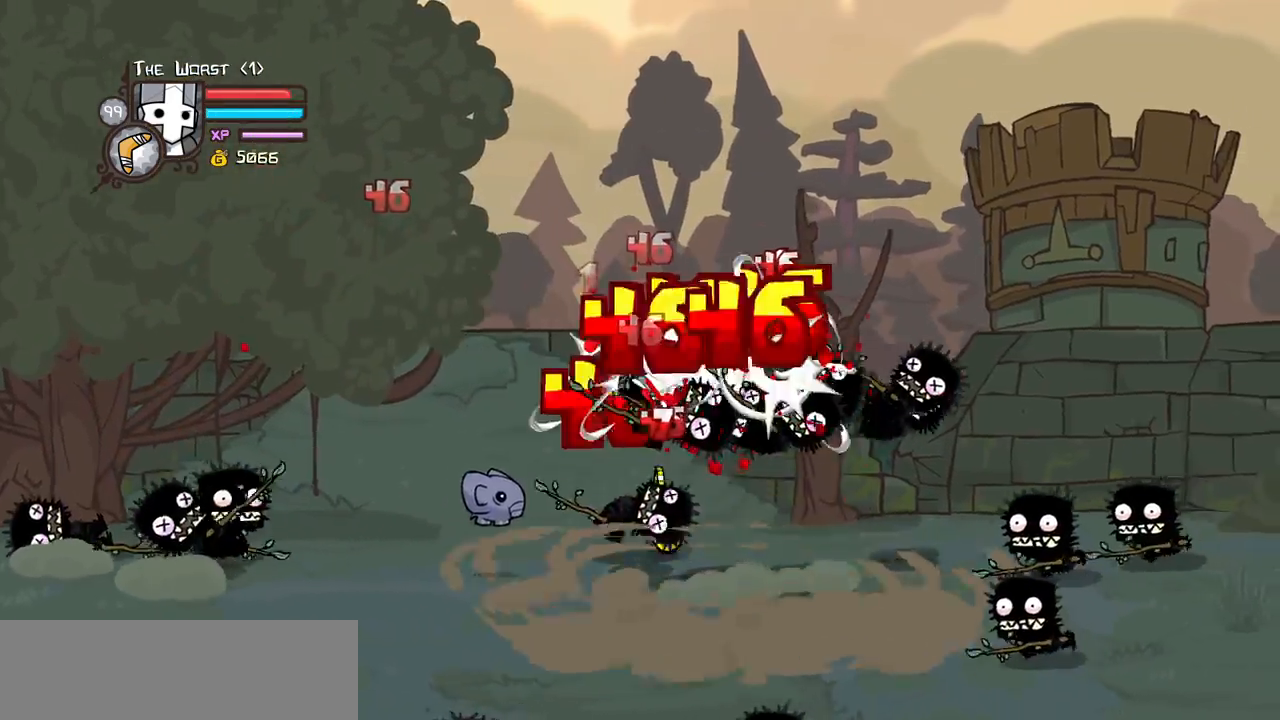
{"keys": ["light", "right"], "events": [[116, "heavy", "up"], [116, "light", "down"], [216, "right", "down"], [316, "light", "up"], [350, "light", "down"]]}
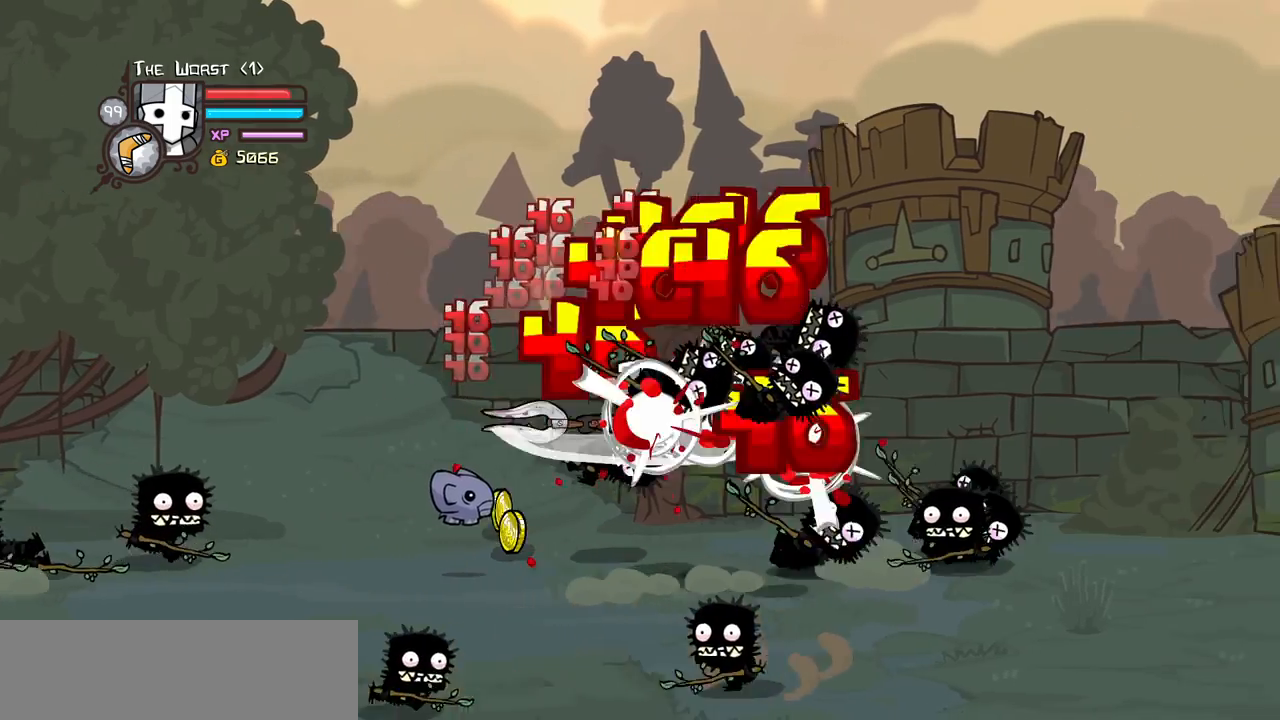
{"keys": ["heavy", "right"], "events": [[50, "heavy", "down"], [83, "light", "up"], [333, "heavy", "up"], [366, "heavy", "down"]]}
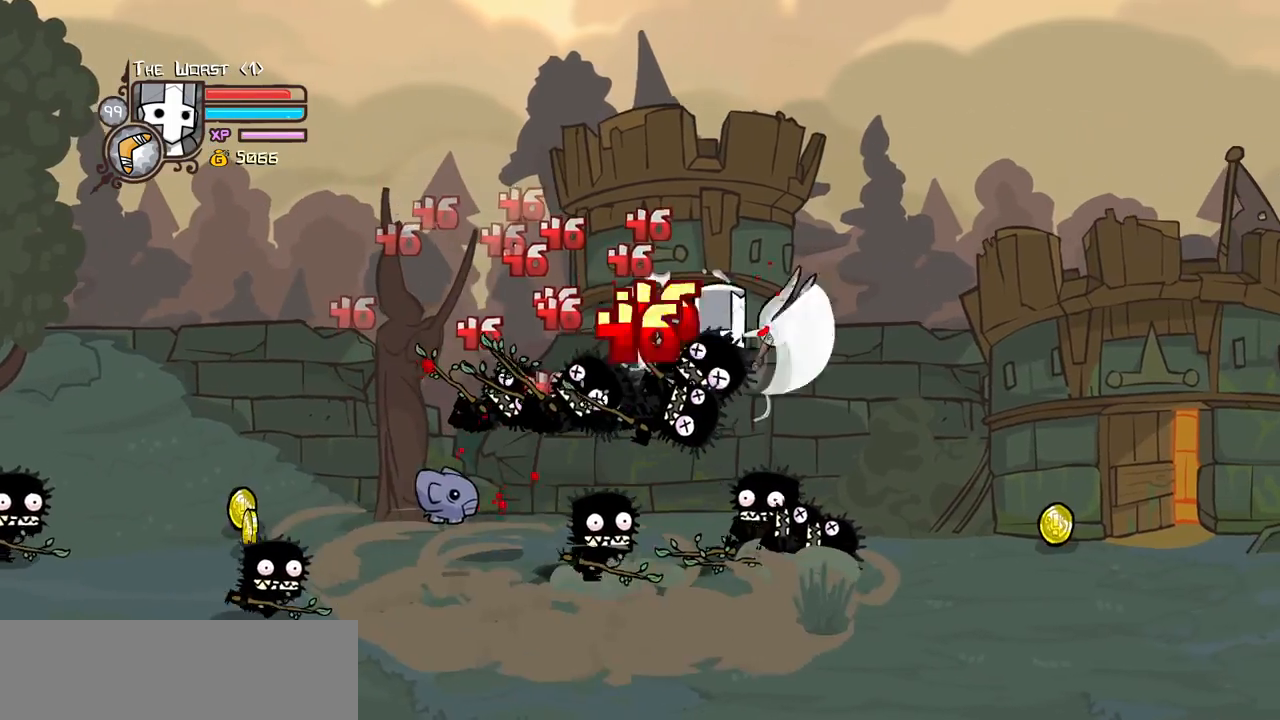
{"keys": ["left", "light"], "events": [[100, "heavy", "up"], [100, "left", "down"], [150, "light", "down"], [200, "left", "up"], [200, "right", "up"], [300, "left", "down"], [300, "light", "up"], [333, "light", "down"]]}